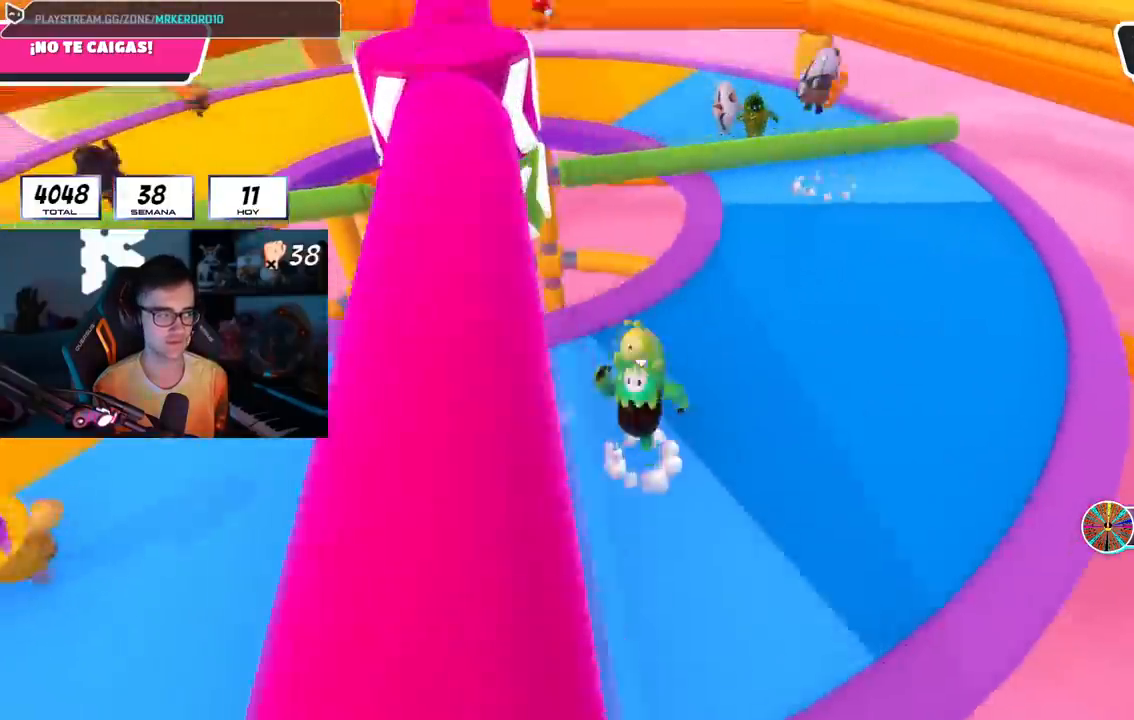
Gameplay with a controller (PlayStation layout); each line is a JSON object with the inputs held at the frame after it. "events" lists button and stick changes between this image and that frame as [ms after this image, input, new state], when the widget could be followed in between.
{"buttons": [], "left_stick": "up-right", "right_stick": "center", "events": [[50, "CROSS", "up"], [234, "left_stick", "down-left"], [367, "left_stick", "up"], [484, "left_stick", "up-right"]]}
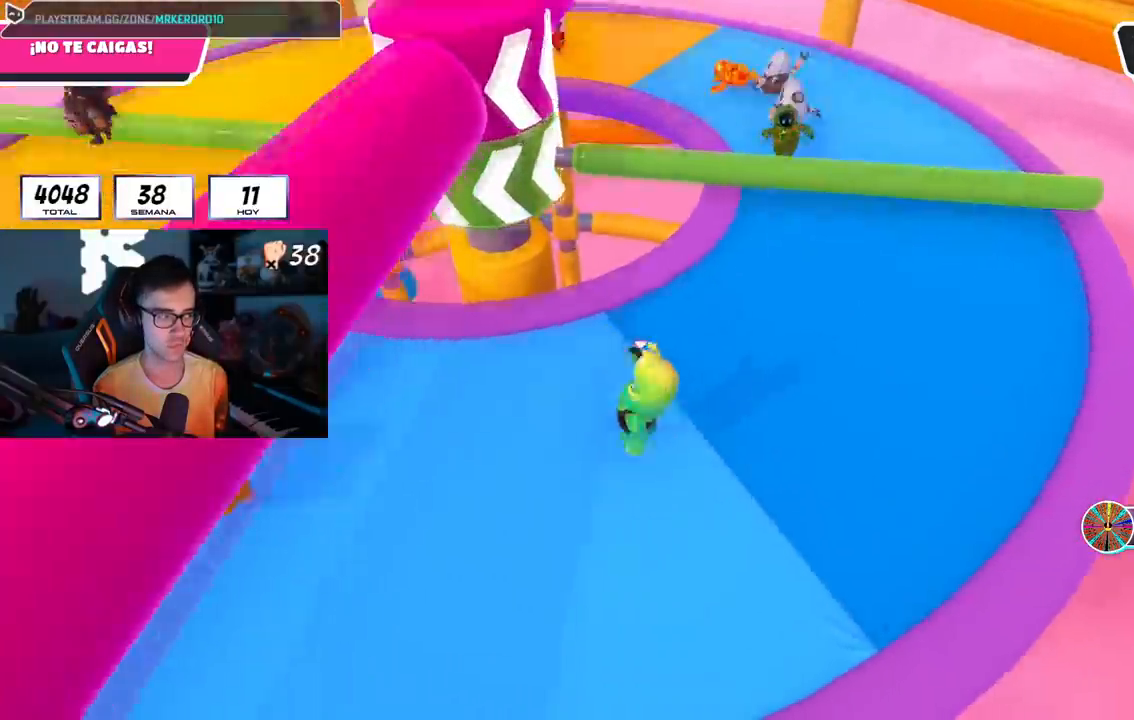
{"buttons": [], "left_stick": "down-left", "right_stick": "center", "events": [[66, "CROSS", "down"], [233, "CROSS", "up"], [450, "left_stick", "down-right"], [500, "left_stick", "down-left"]]}
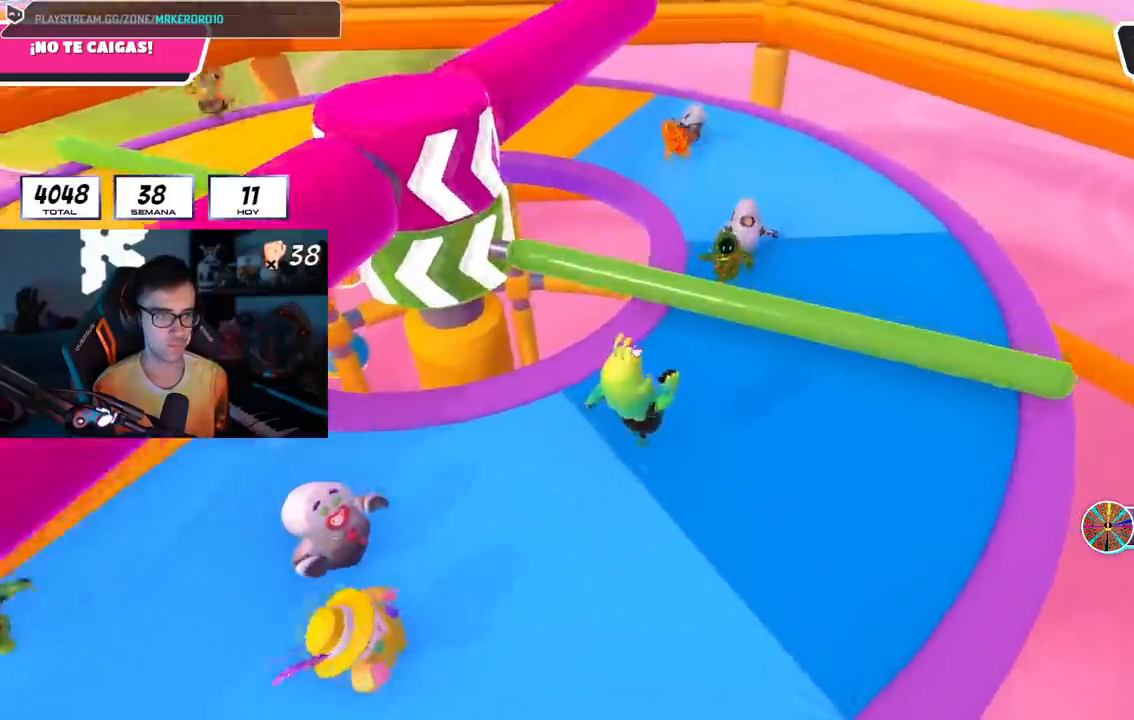
{"buttons": [], "left_stick": "right", "right_stick": "center", "events": [[100, "left_stick", "up-left"], [217, "CROSS", "down"], [217, "left_stick", "up-right"], [434, "CROSS", "up"], [451, "left_stick", "right"]]}
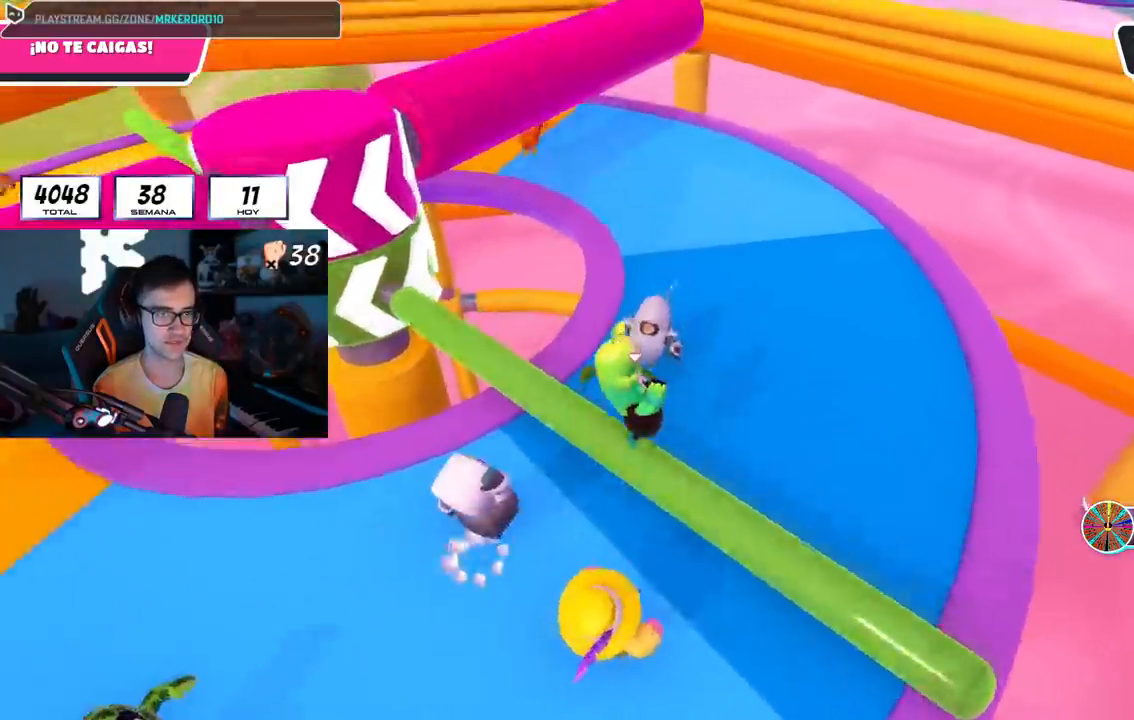
{"buttons": ["CROSS"], "left_stick": "up", "right_stick": "center", "events": [[33, "right_stick", "left"], [66, "left_stick", "down-left"], [183, "right_stick", "center"], [250, "left_stick", "up-left"], [350, "CROSS", "down"], [367, "left_stick", "up-right"], [500, "left_stick", "up"]]}
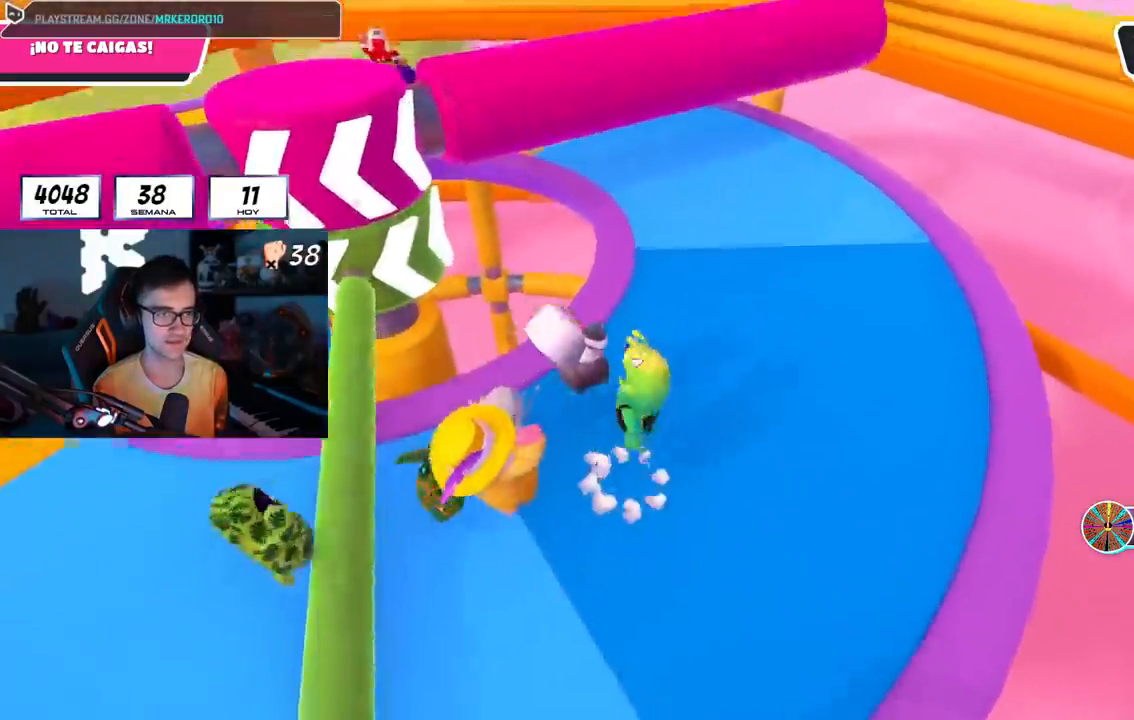
{"buttons": [], "left_stick": "down-left", "right_stick": "center", "events": [[17, "CROSS", "up"], [83, "right_stick", "down-left"], [217, "left_stick", "right"], [367, "left_stick", "down-left"], [367, "right_stick", "center"]]}
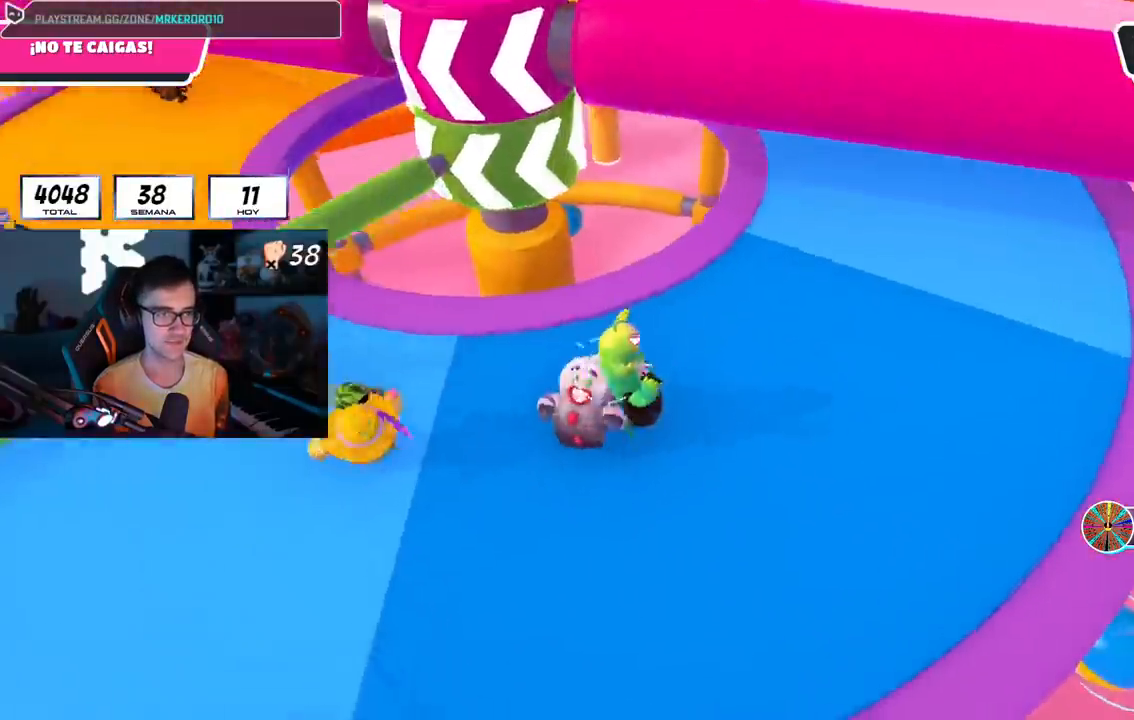
{"buttons": [], "left_stick": "up-right", "right_stick": "center", "events": [[33, "L1", "down"], [83, "CROSS", "down"], [83, "L1", "up"], [116, "left_stick", "up-right"], [166, "CROSS", "up"], [166, "R1", "down"], [367, "right_stick", "left"], [483, "R1", "up"], [500, "right_stick", "center"]]}
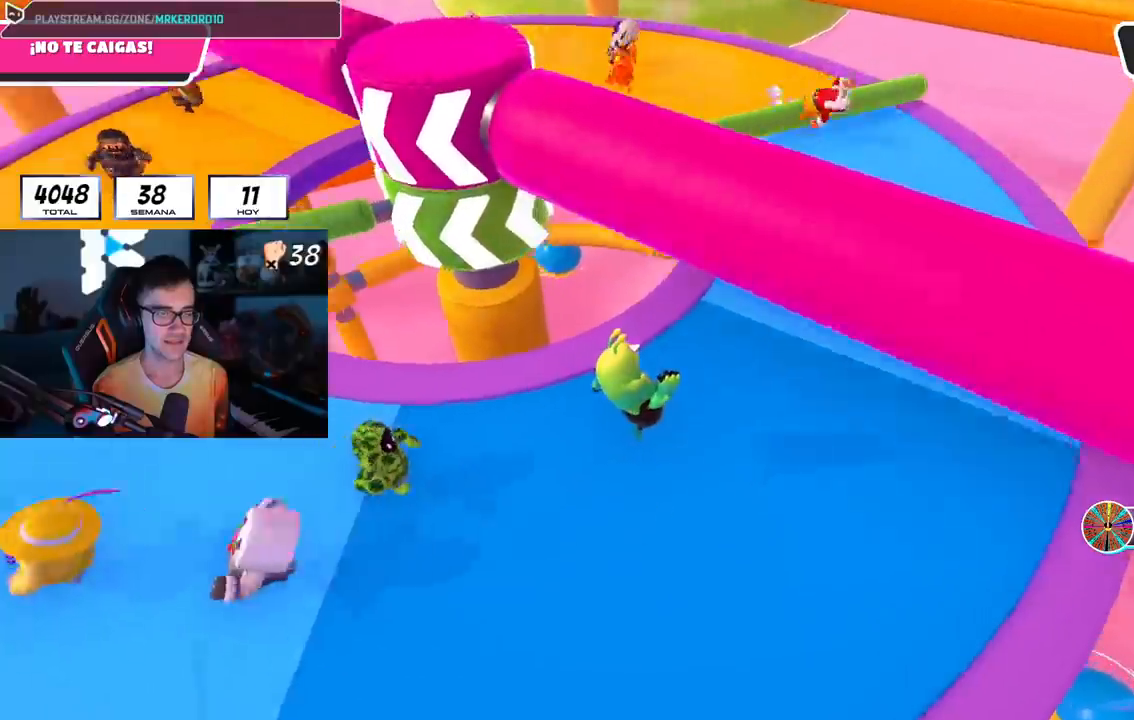
{"buttons": [], "left_stick": "up-right", "right_stick": "center", "events": [[184, "right_stick", "left"], [367, "right_stick", "center"]]}
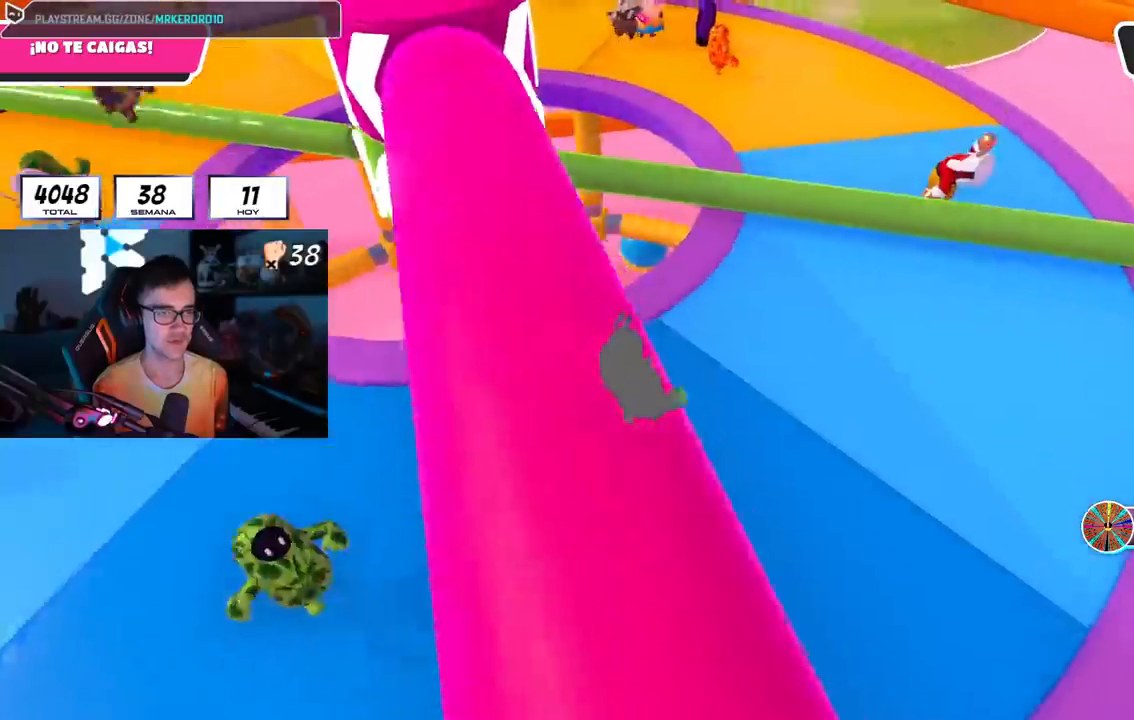
{"buttons": [], "left_stick": "down-left", "right_stick": "left", "events": [[166, "CROSS", "down"], [300, "CROSS", "up"], [317, "left_stick", "down-right"], [333, "right_stick", "left"], [367, "left_stick", "down"], [467, "left_stick", "down-left"]]}
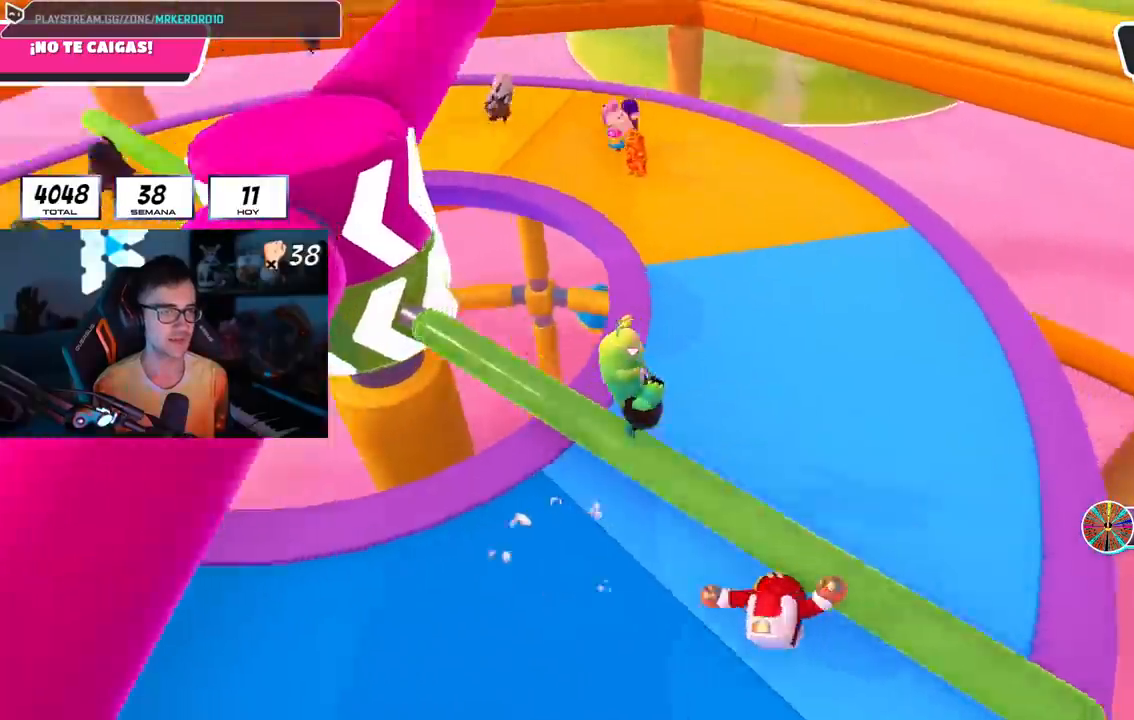
{"buttons": [], "left_stick": "right", "right_stick": "center", "events": [[83, "right_stick", "center"], [367, "CROSS", "down"], [467, "CROSS", "up"], [467, "left_stick", "right"]]}
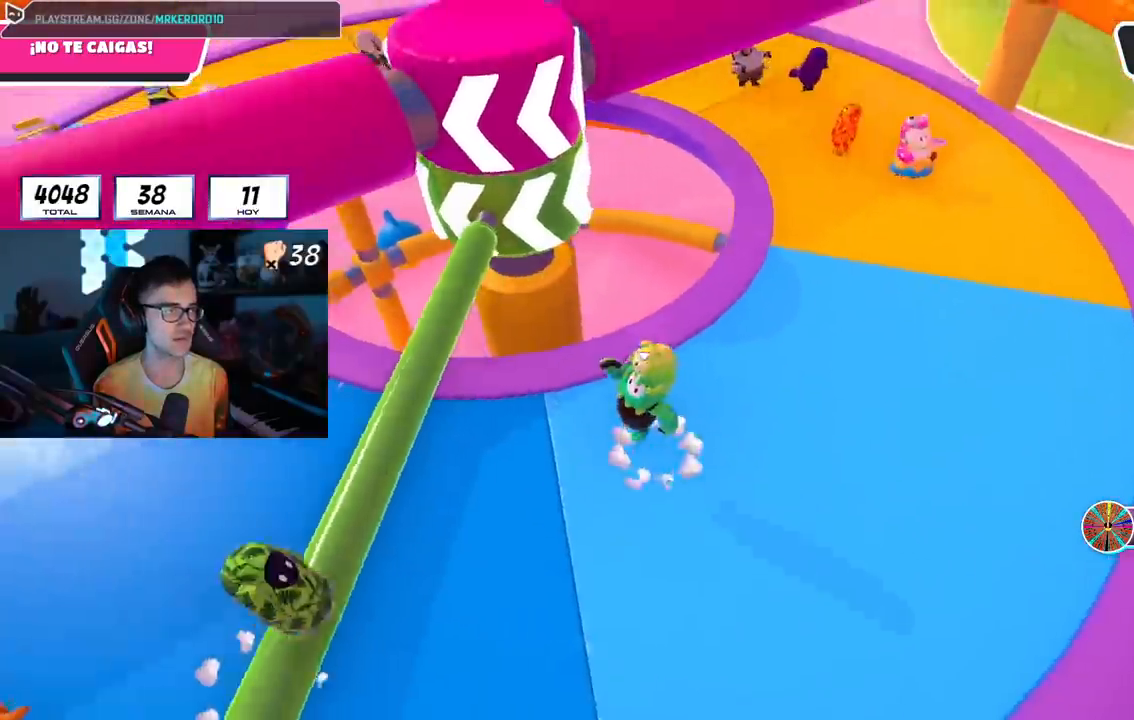
{"buttons": [], "left_stick": "left", "right_stick": "up-right", "events": [[83, "left_stick", "center"], [133, "left_stick", "up-left"], [383, "right_stick", "up"], [417, "left_stick", "left"], [500, "right_stick", "up-right"]]}
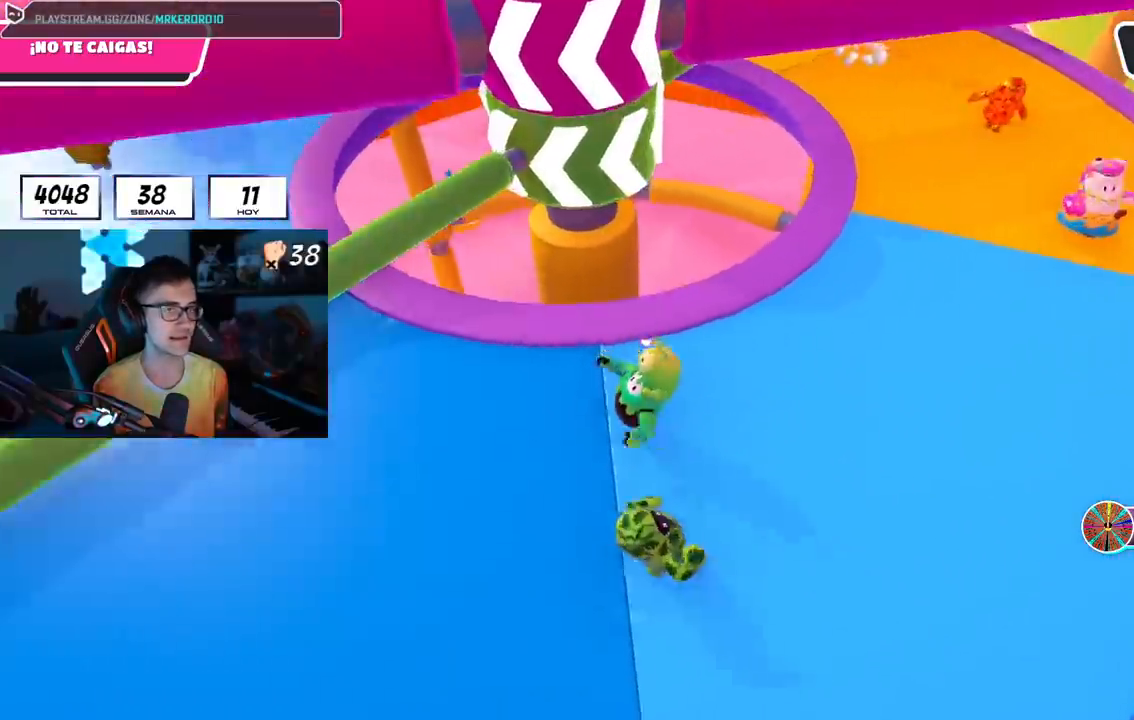
{"buttons": [], "left_stick": "left", "right_stick": "up-right", "events": []}
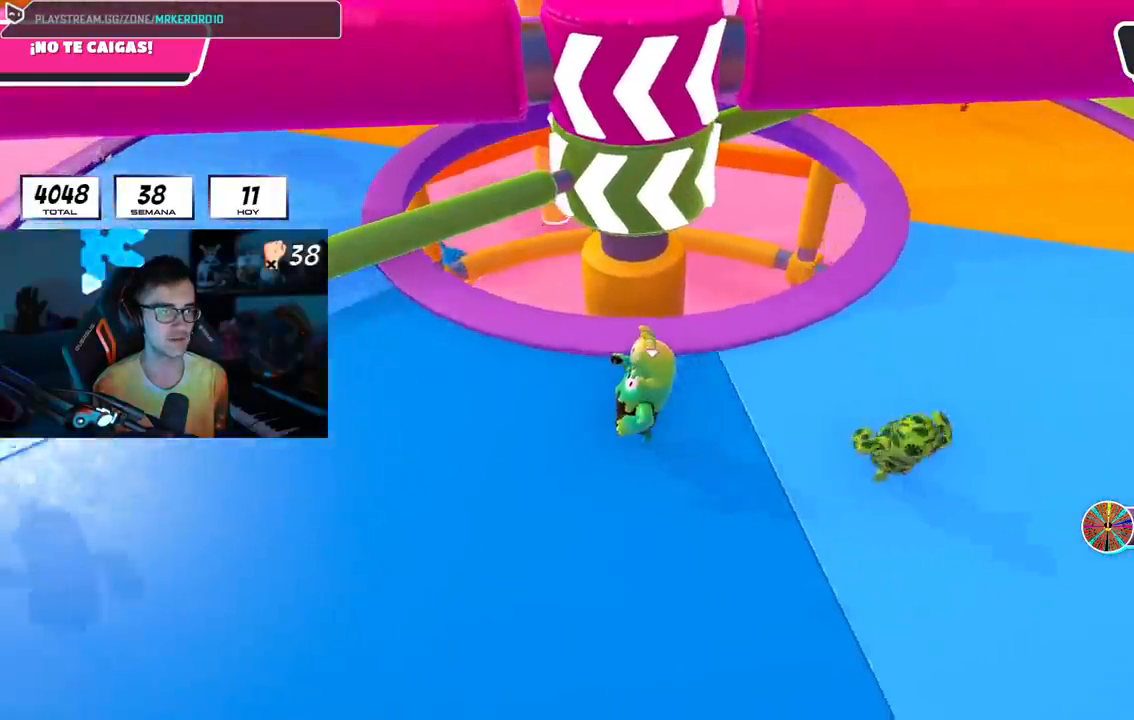
{"buttons": [], "left_stick": "left", "right_stick": "right", "events": [[66, "right_stick", "right"]]}
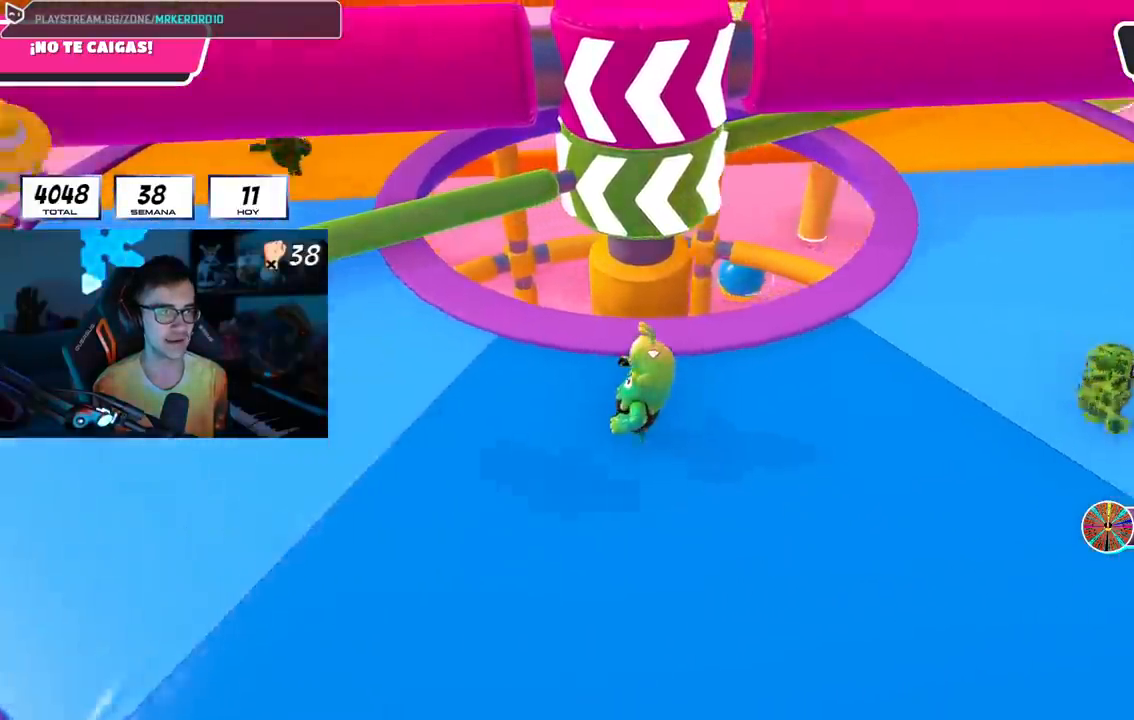
{"buttons": [], "left_stick": "left", "right_stick": "right", "events": []}
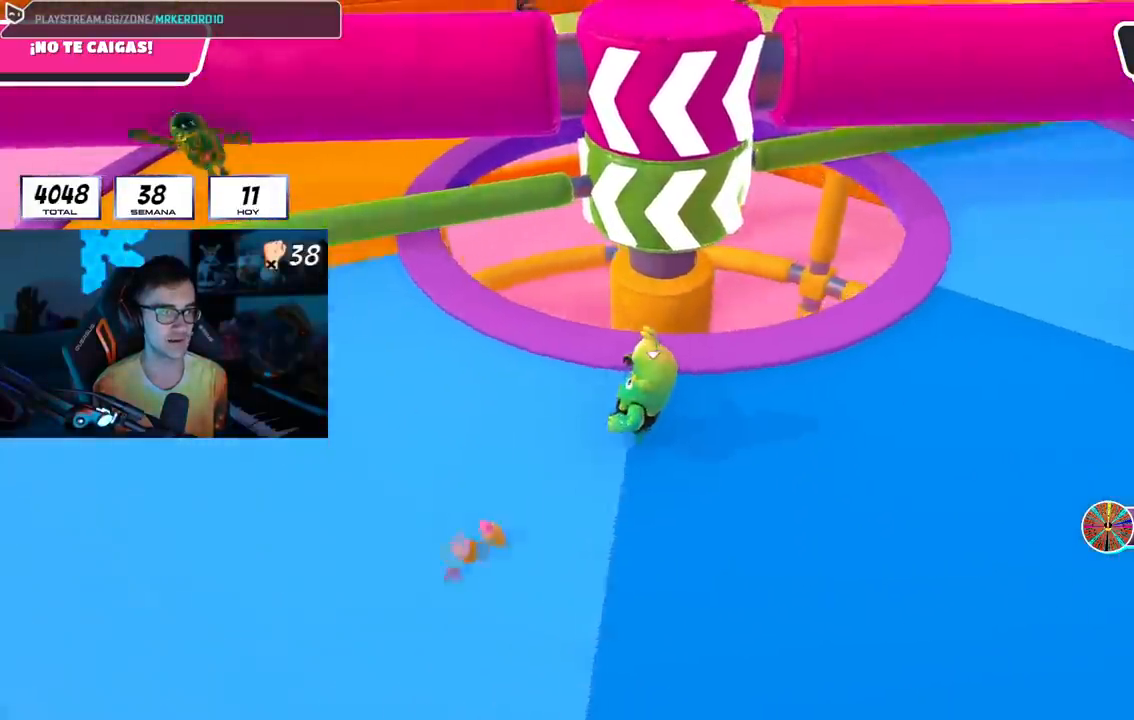
{"buttons": [], "left_stick": "left", "right_stick": "right", "events": []}
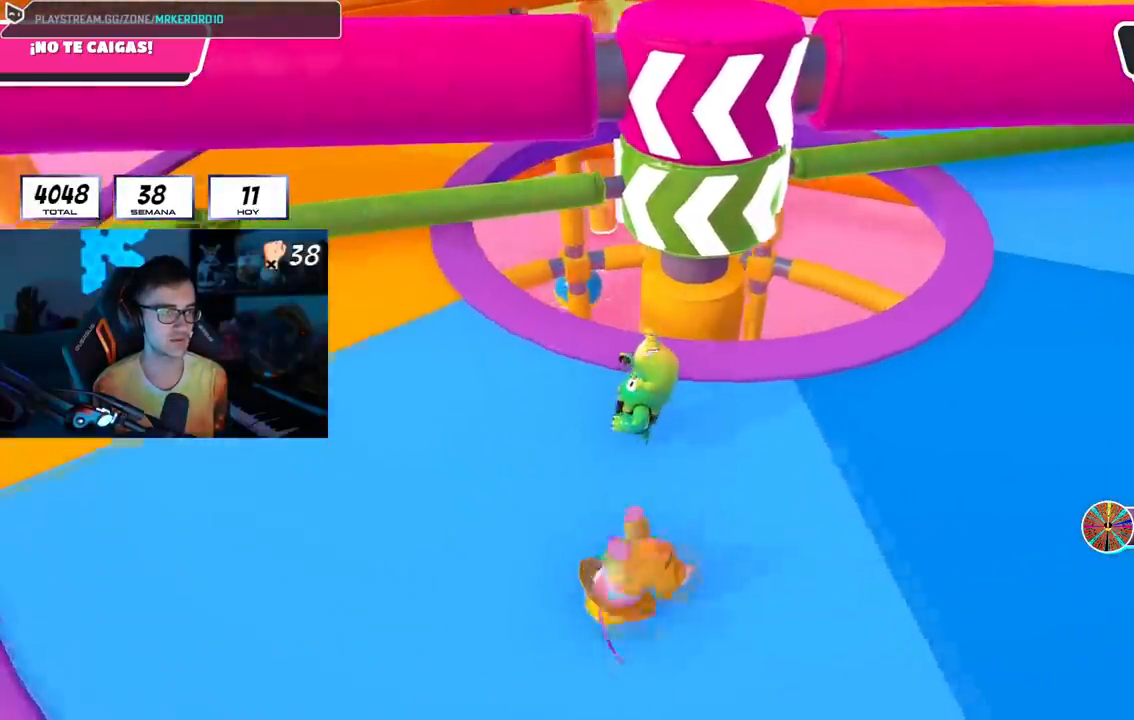
{"buttons": [], "left_stick": "up-left", "right_stick": "right", "events": [[184, "left_stick", "up-left"]]}
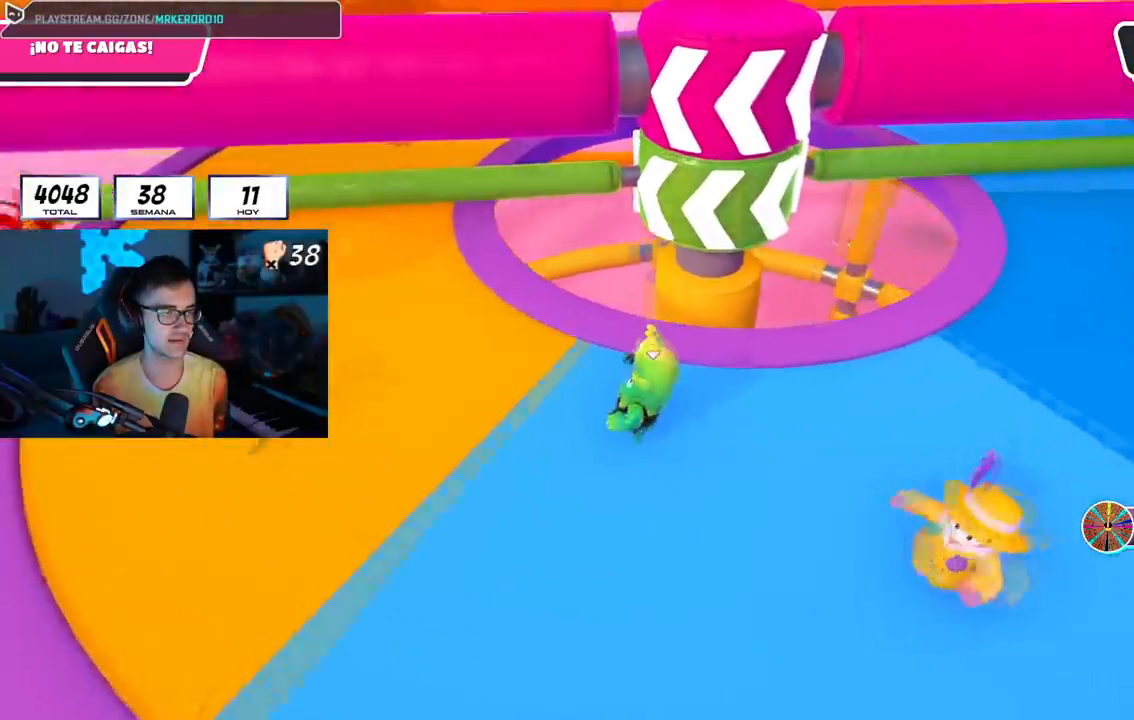
{"buttons": [], "left_stick": "up-left", "right_stick": "right", "events": []}
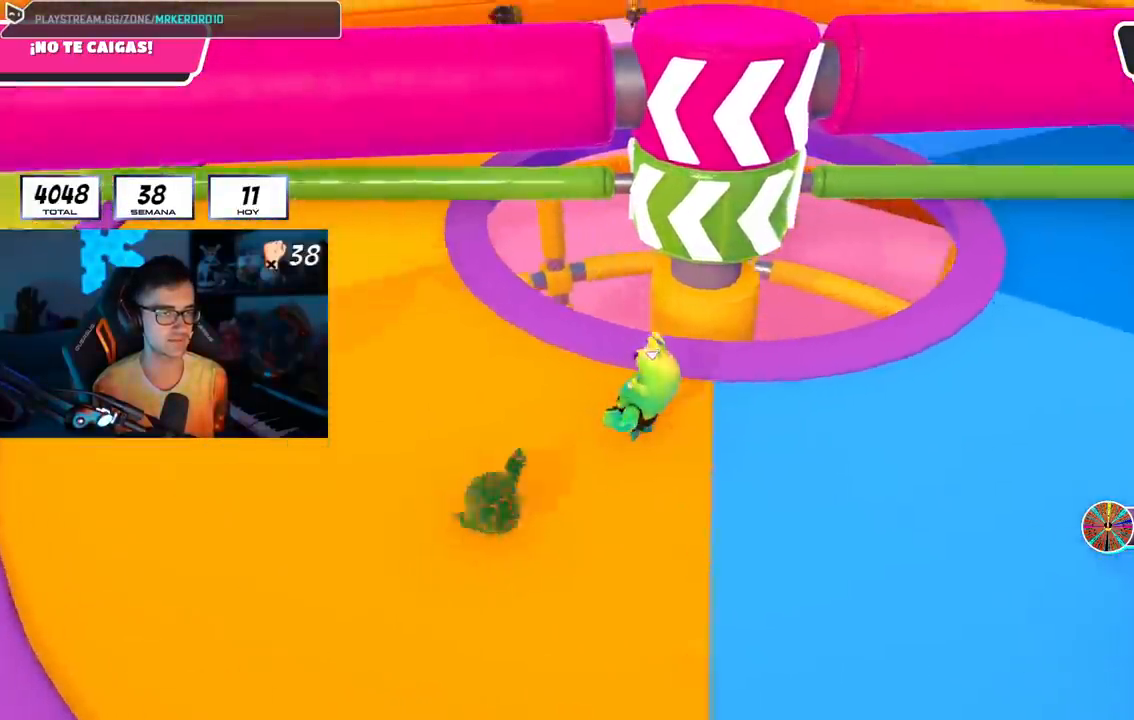
{"buttons": [], "left_stick": "left", "right_stick": "right", "events": [[501, "left_stick", "left"]]}
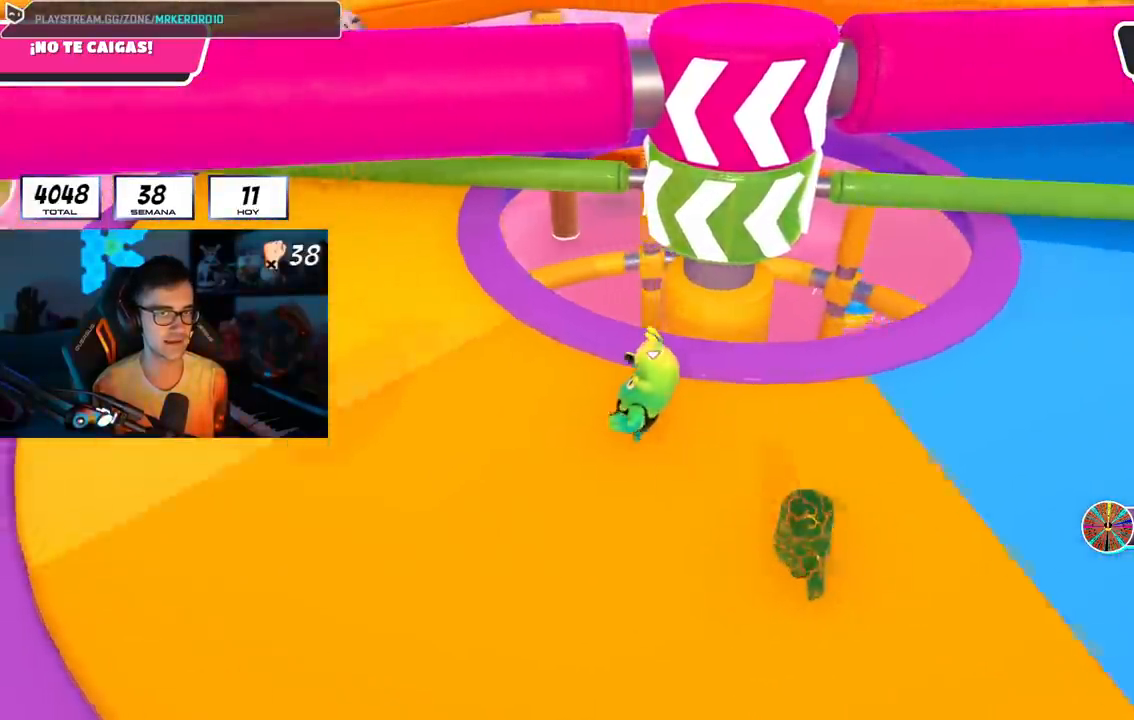
{"buttons": [], "left_stick": "down-left", "right_stick": "right", "events": [[383, "left_stick", "down-left"]]}
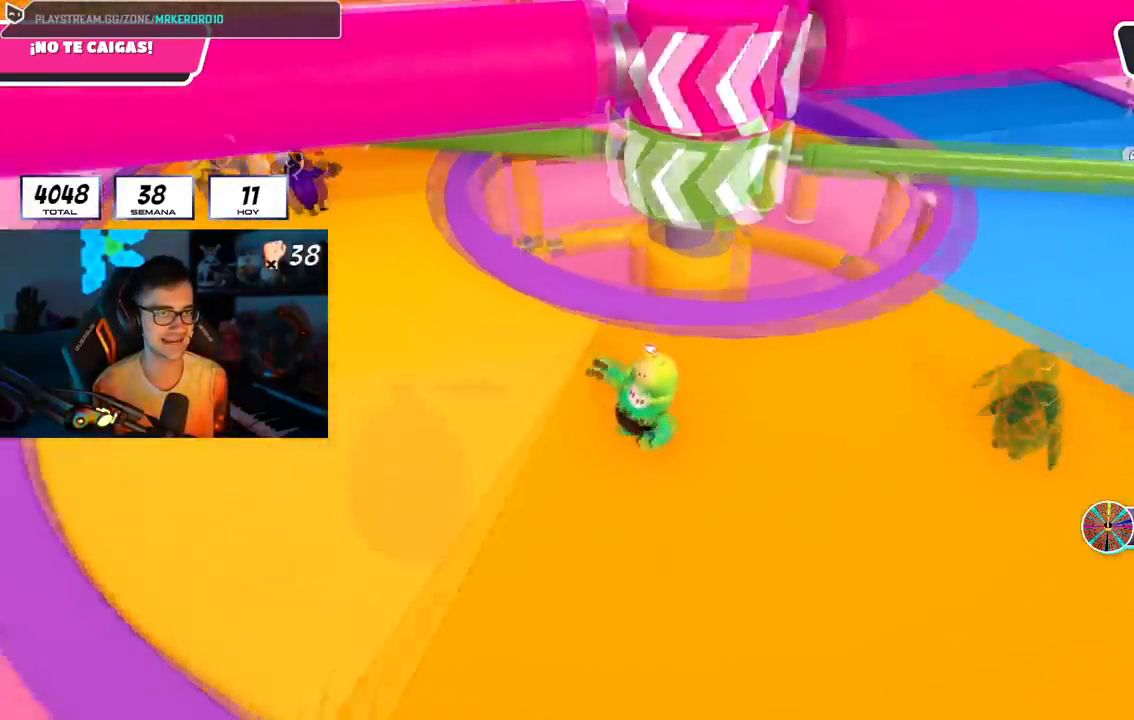
{"buttons": [], "left_stick": "up", "right_stick": "down-right", "events": [[67, "left_stick", "down-right"], [134, "right_stick", "center"], [284, "left_stick", "left"], [451, "left_stick", "up"], [451, "right_stick", "down-right"]]}
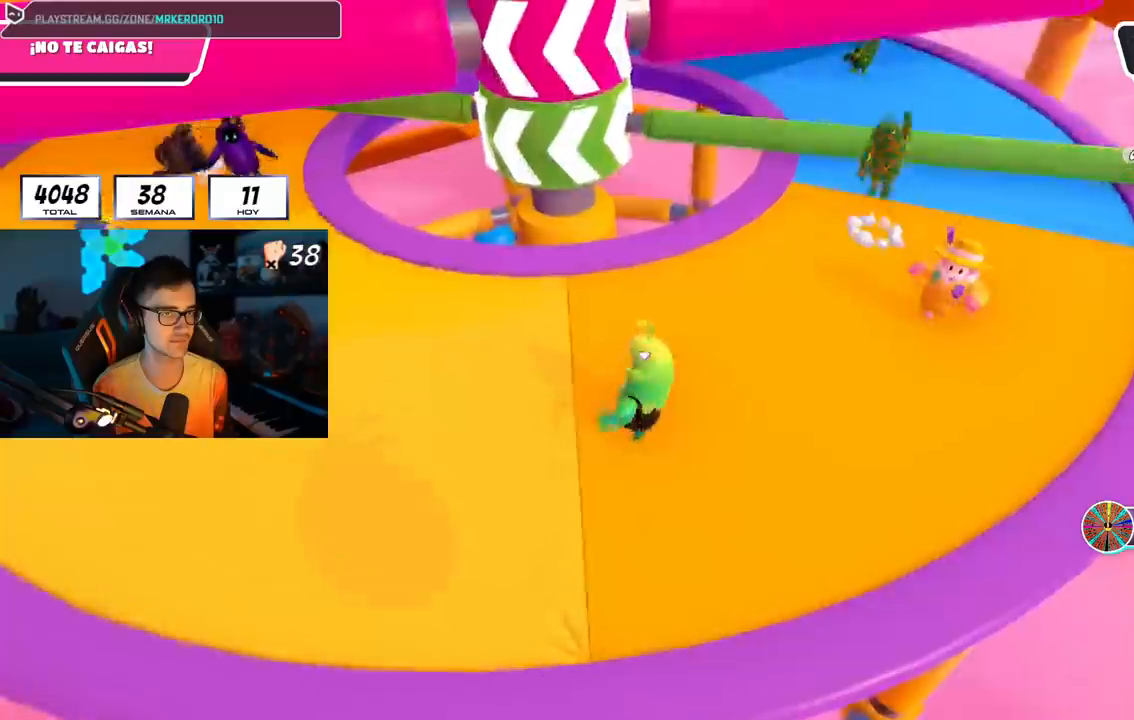
{"buttons": ["CROSS"], "left_stick": "up-right", "right_stick": "center", "events": [[150, "right_stick", "center"], [233, "left_stick", "up-right"], [500, "CROSS", "down"]]}